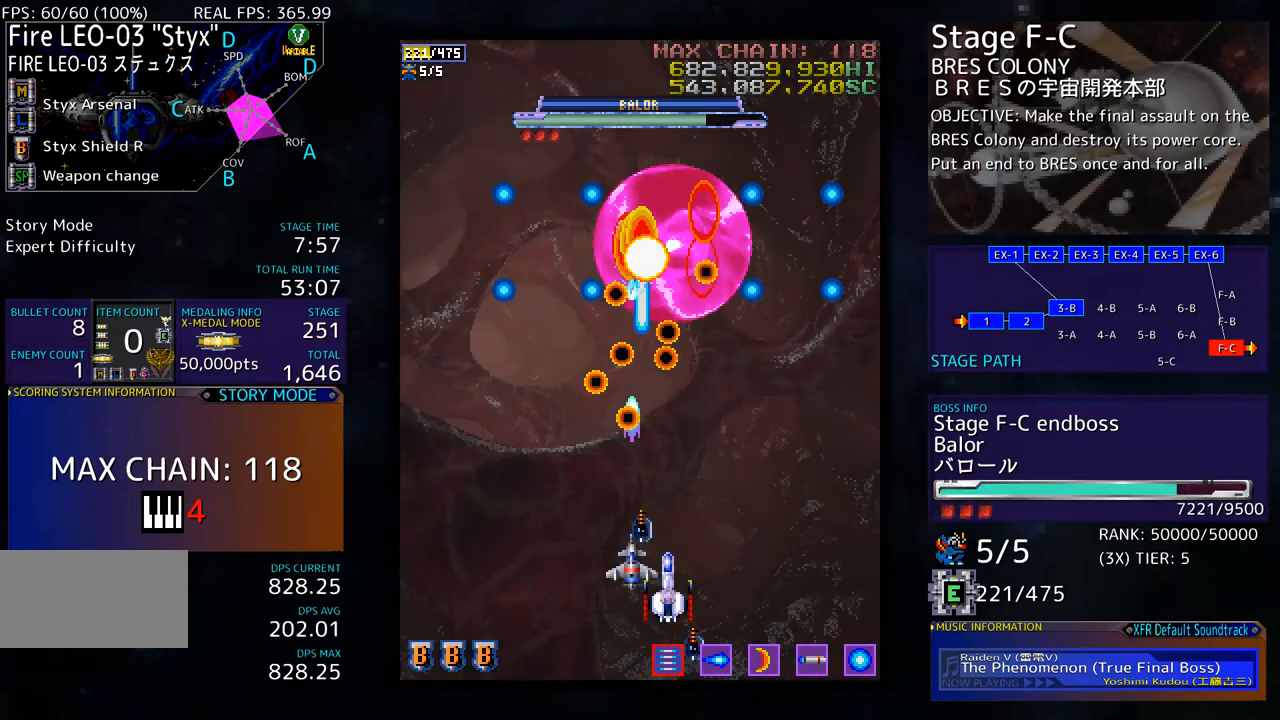
Gameplay with a controller; each line is a JSON object with the inputs held at the frame after it. "events" lists button and stick changes between this image and that frame as [ms after this image, input, new state], when the widget could be followed in between. Not read: L3 R3 other_buttons.
{"buttons": [], "events": [[100, "DPAD_RIGHT", "down"], [133, "DPAD_DOWN", "down"], [150, "DPAD_RIGHT", "up"], [167, "DPAD_DOWN", "up"], [267, "DPAD_DOWN", "down"], [267, "DPAD_RIGHT", "down"], [317, "DPAD_DOWN", "up"], [317, "DPAD_RIGHT", "up"], [417, "DPAD_RIGHT", "down"], [484, "DPAD_RIGHT", "up"]]}
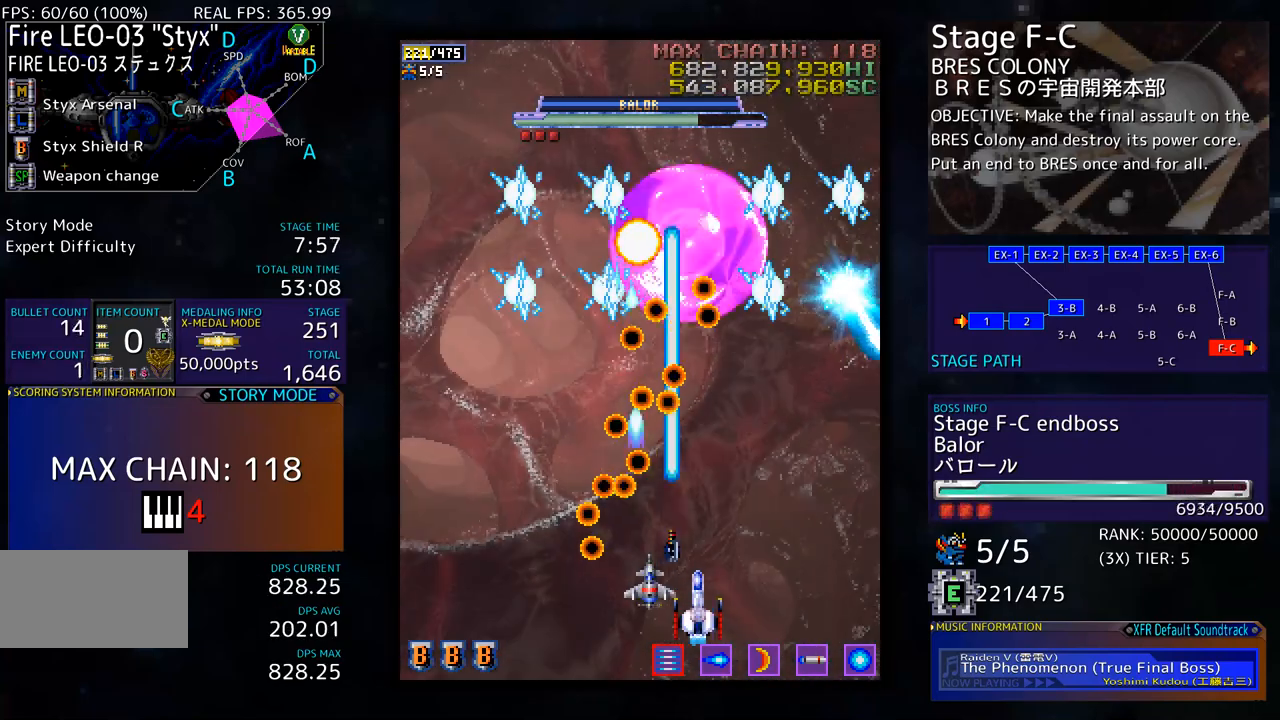
{"buttons": [], "events": [[67, "DPAD_RIGHT", "down"], [117, "DPAD_RIGHT", "up"], [217, "DPAD_RIGHT", "down"], [267, "DPAD_RIGHT", "up"], [384, "DPAD_RIGHT", "down"], [434, "DPAD_RIGHT", "up"]]}
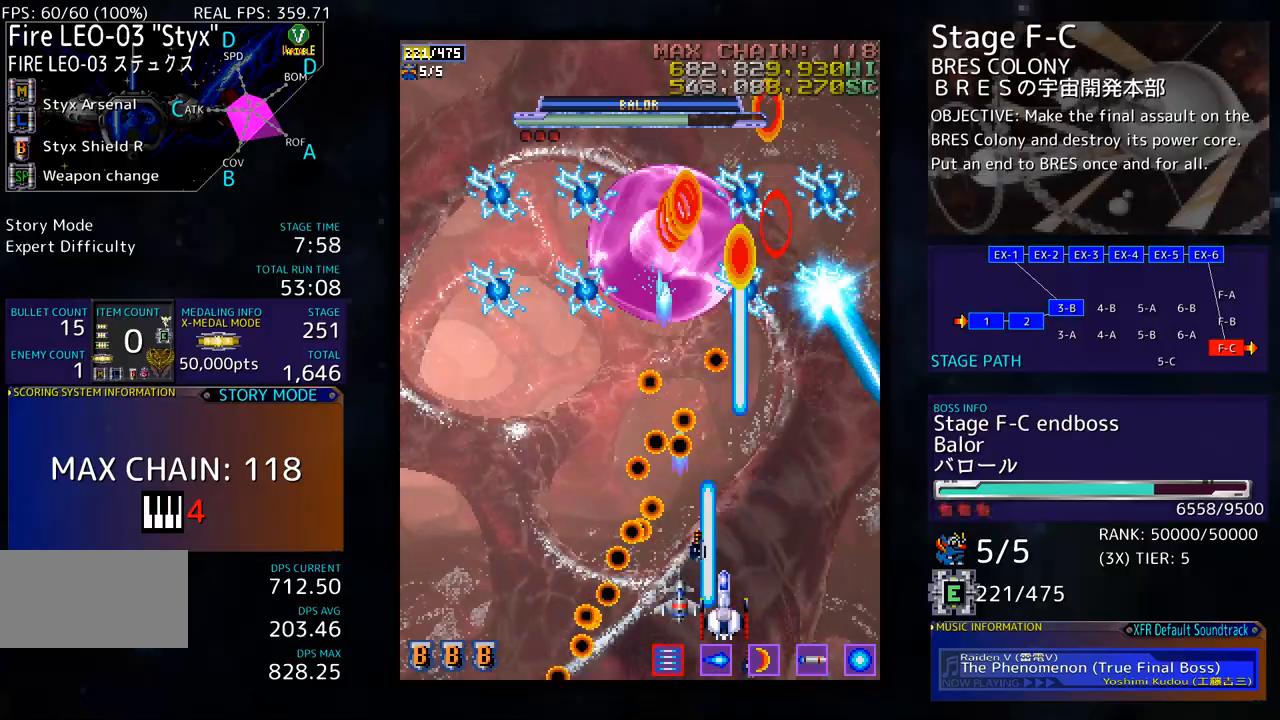
{"buttons": ["DPAD_UP"], "events": [[50, "DPAD_RIGHT", "down"], [100, "DPAD_RIGHT", "up"], [184, "DPAD_RIGHT", "down"], [351, "DPAD_UP", "down"], [368, "DPAD_RIGHT", "up"]]}
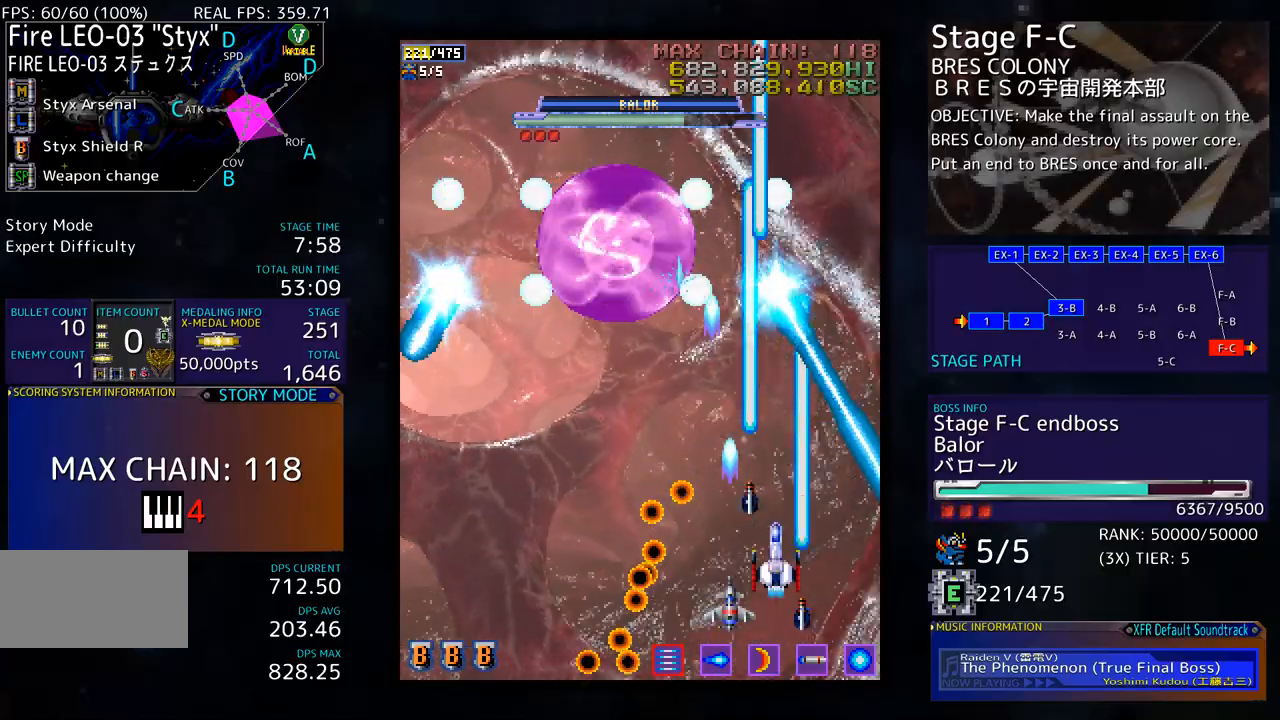
{"buttons": ["DPAD_DOWN"], "events": [[134, "DPAD_LEFT", "down"], [318, "DPAD_UP", "up"], [418, "DPAD_DOWN", "down"], [485, "DPAD_LEFT", "up"]]}
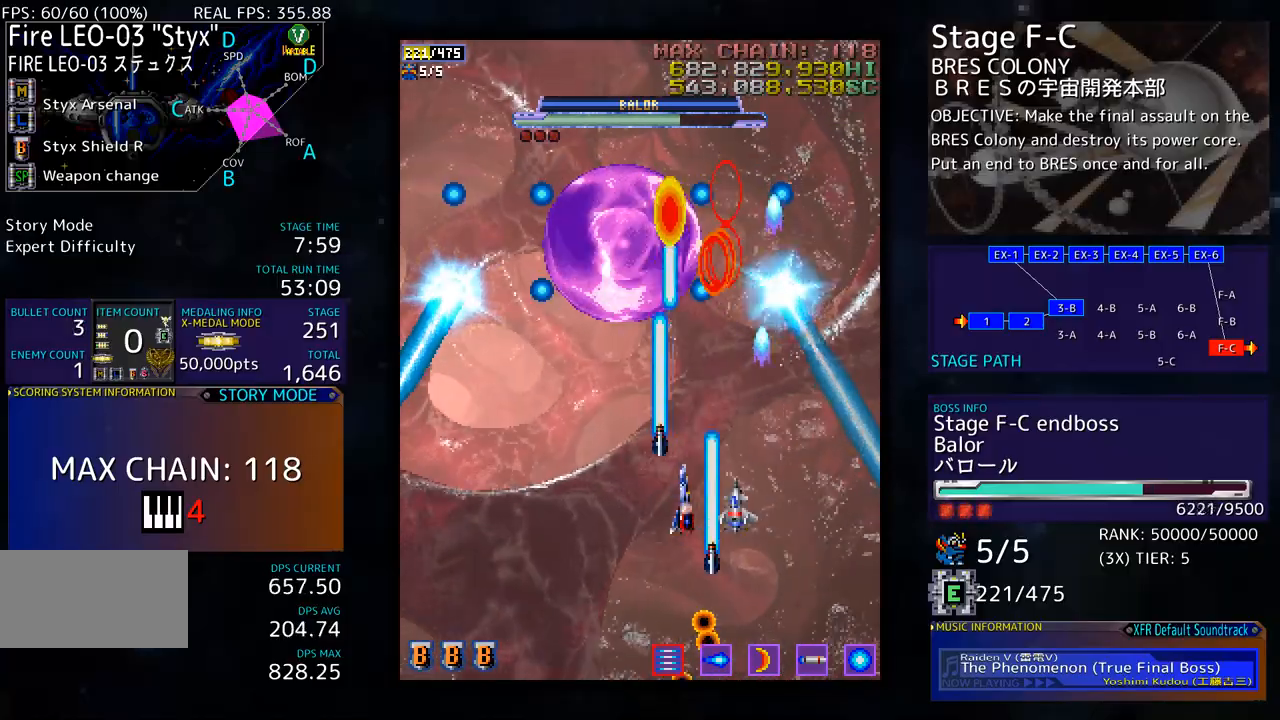
{"buttons": ["DPAD_LEFT"], "events": [[50, "DPAD_DOWN", "up"], [134, "DPAD_DOWN", "down"], [201, "DPAD_DOWN", "up"], [284, "DPAD_DOWN", "down"], [385, "DPAD_DOWN", "up"], [418, "DPAD_DOWN", "down"], [418, "DPAD_LEFT", "down"], [485, "DPAD_DOWN", "up"]]}
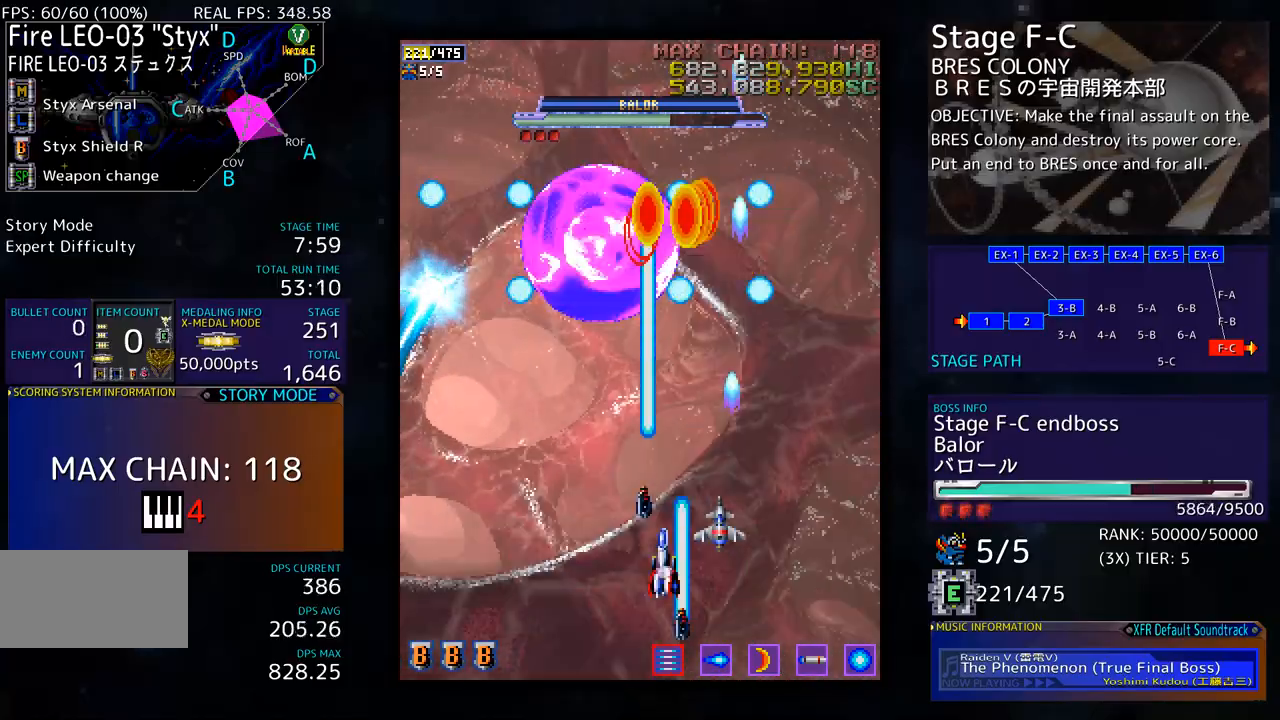
{"buttons": [], "events": [[16, "DPAD_LEFT", "up"], [33, "DPAD_DOWN", "down"], [167, "DPAD_DOWN", "up"], [250, "DPAD_DOWN", "down"], [317, "DPAD_DOWN", "up"], [417, "DPAD_LEFT", "down"], [484, "DPAD_LEFT", "up"]]}
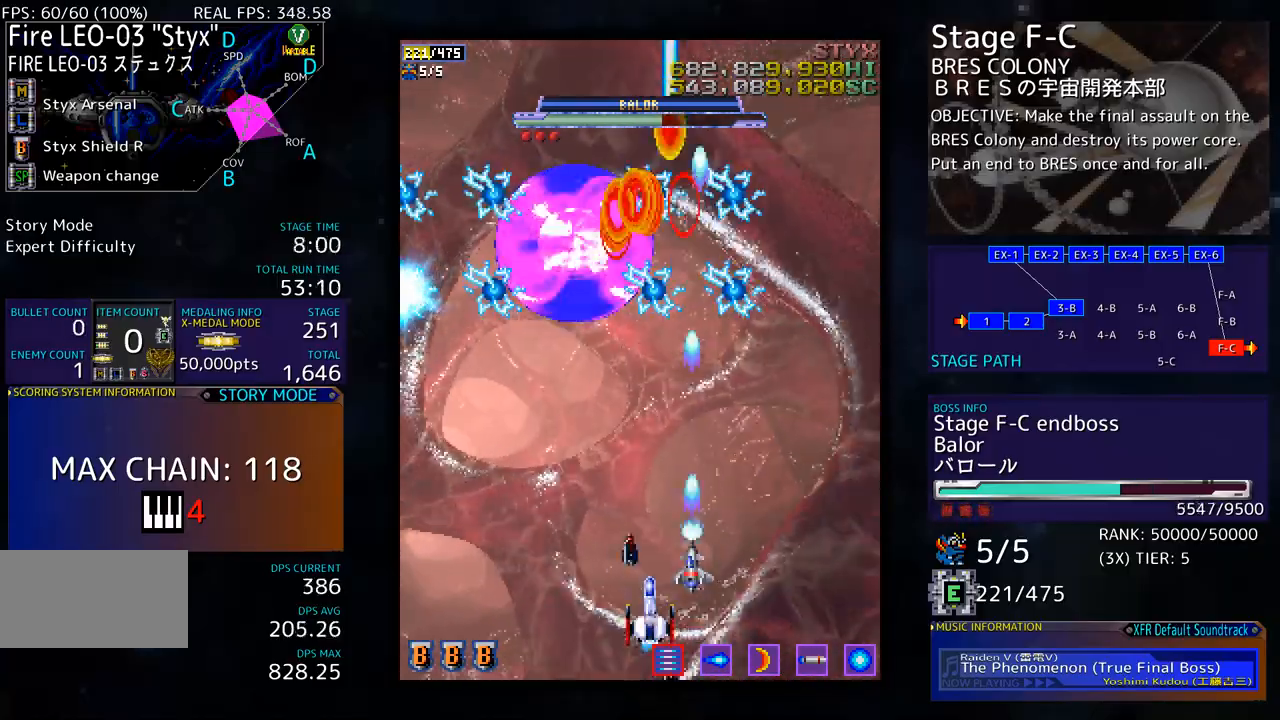
{"buttons": [], "events": [[200, "DPAD_RIGHT", "down"], [217, "DPAD_RIGHT", "up"]]}
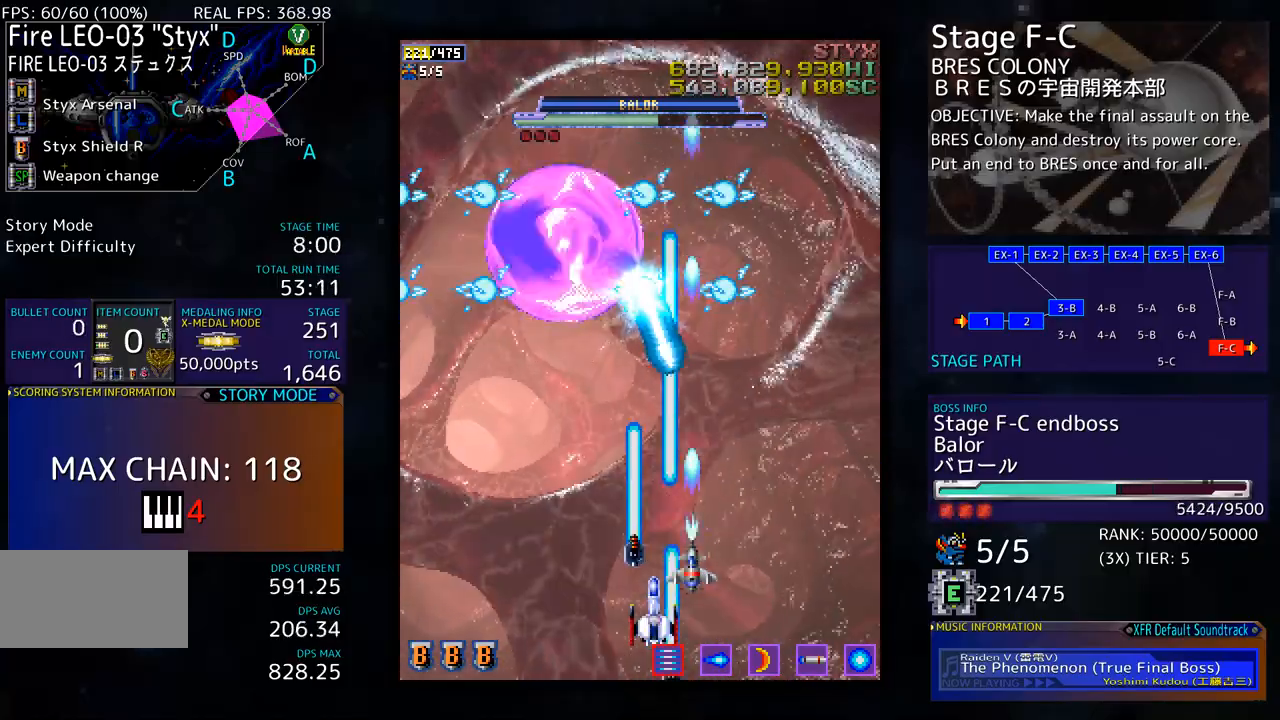
{"buttons": [], "events": []}
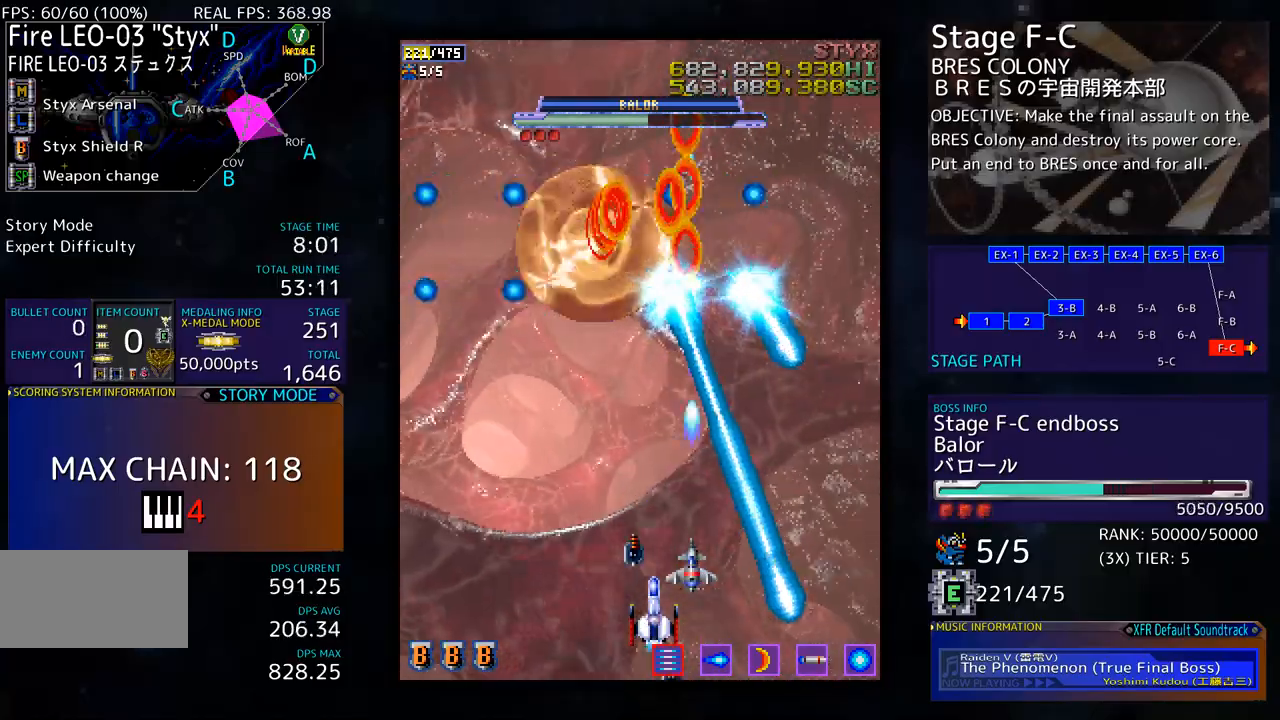
{"buttons": [], "events": [[234, "DPAD_RIGHT", "down"], [334, "DPAD_RIGHT", "up"]]}
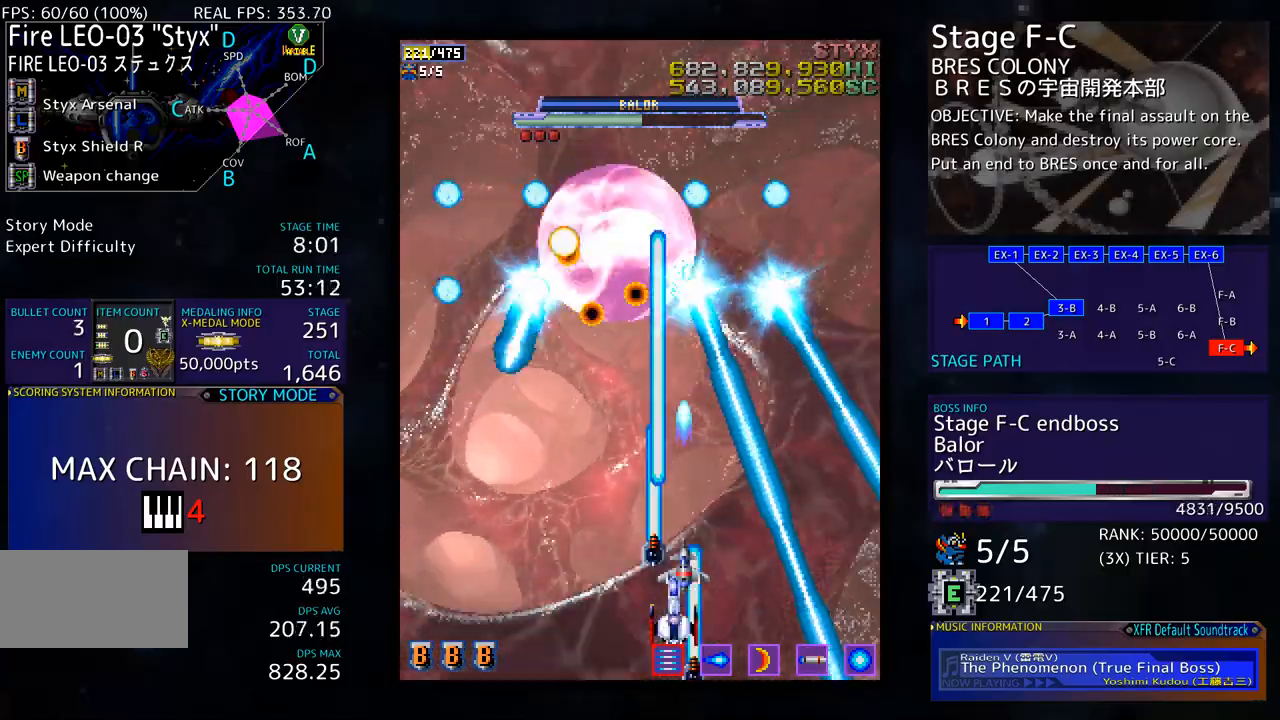
{"buttons": ["DPAD_DOWN"], "events": [[184, "DPAD_RIGHT", "down"], [217, "DPAD_RIGHT", "up"], [267, "DPAD_LEFT", "down"], [384, "DPAD_LEFT", "up"], [501, "DPAD_DOWN", "down"]]}
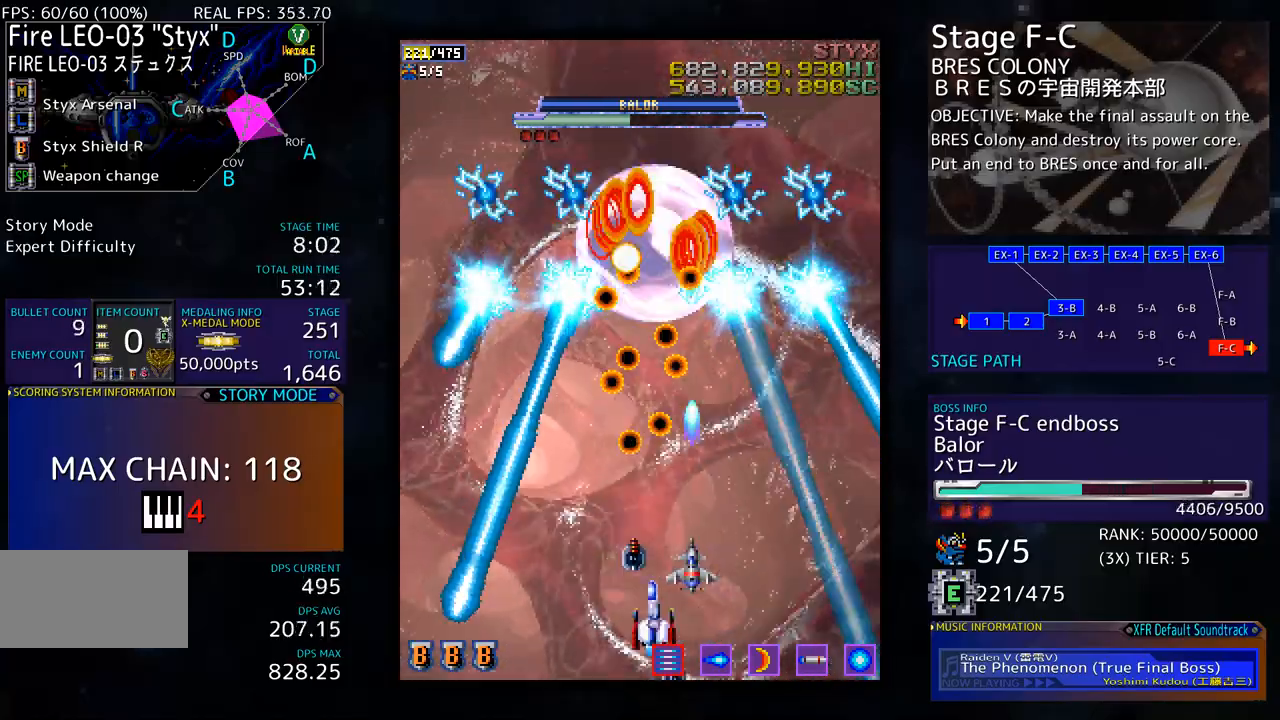
{"buttons": [], "events": [[17, "DPAD_RIGHT", "down"], [67, "DPAD_RIGHT", "up"], [167, "DPAD_LEFT", "down"], [184, "DPAD_DOWN", "up"], [301, "DPAD_LEFT", "up"]]}
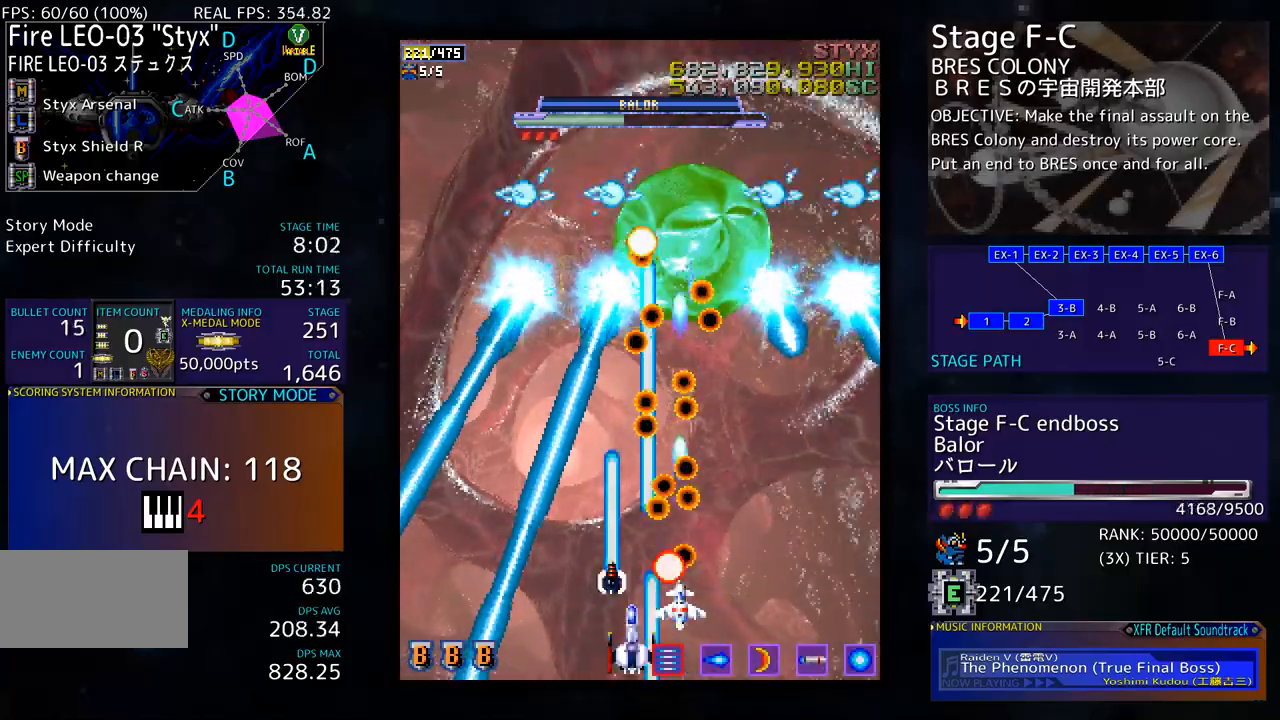
{"buttons": [], "events": [[84, "DPAD_LEFT", "down"], [184, "DPAD_LEFT", "up"]]}
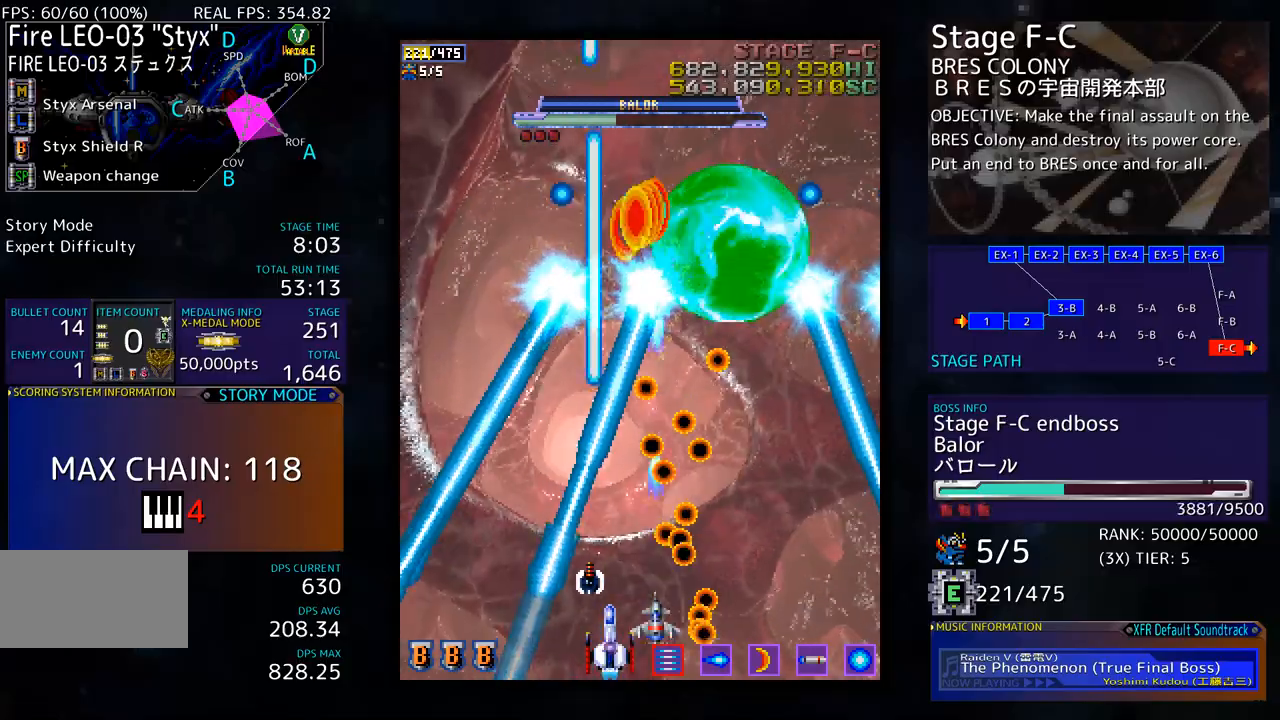
{"buttons": [], "events": [[117, "DPAD_LEFT", "down"], [150, "DPAD_LEFT", "up"], [401, "DPAD_LEFT", "down"], [484, "DPAD_LEFT", "up"]]}
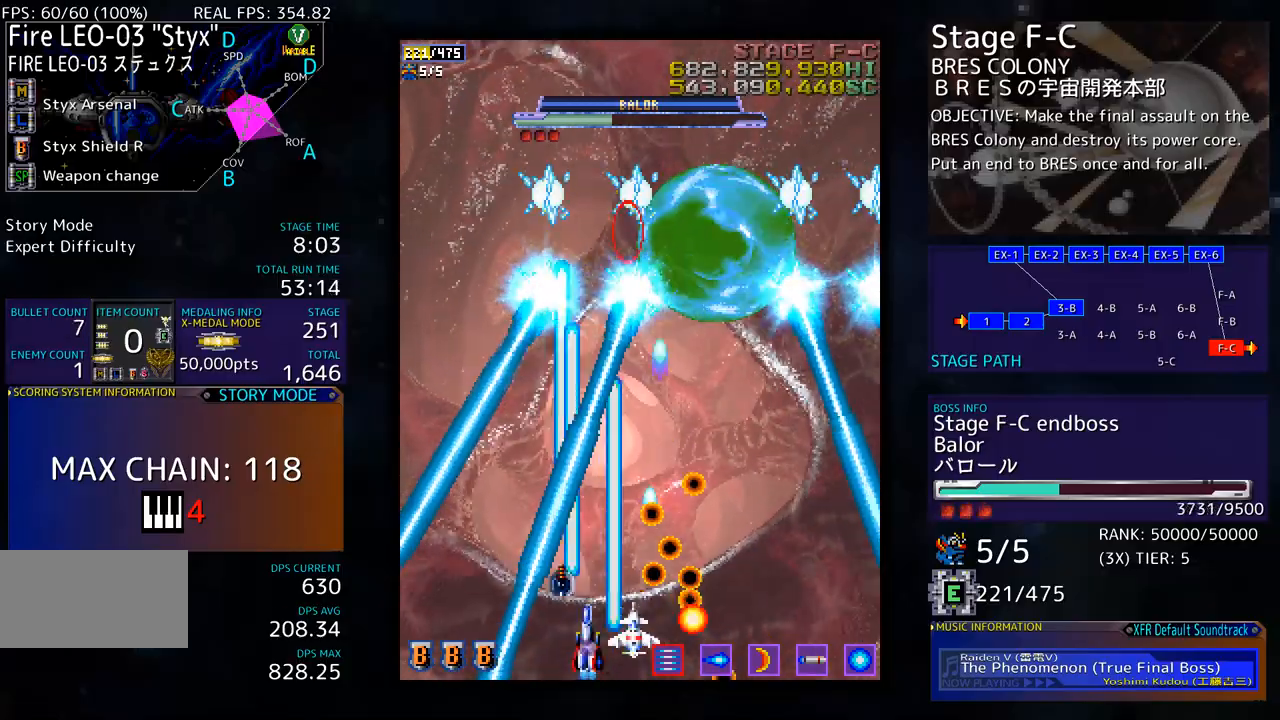
{"buttons": [], "events": []}
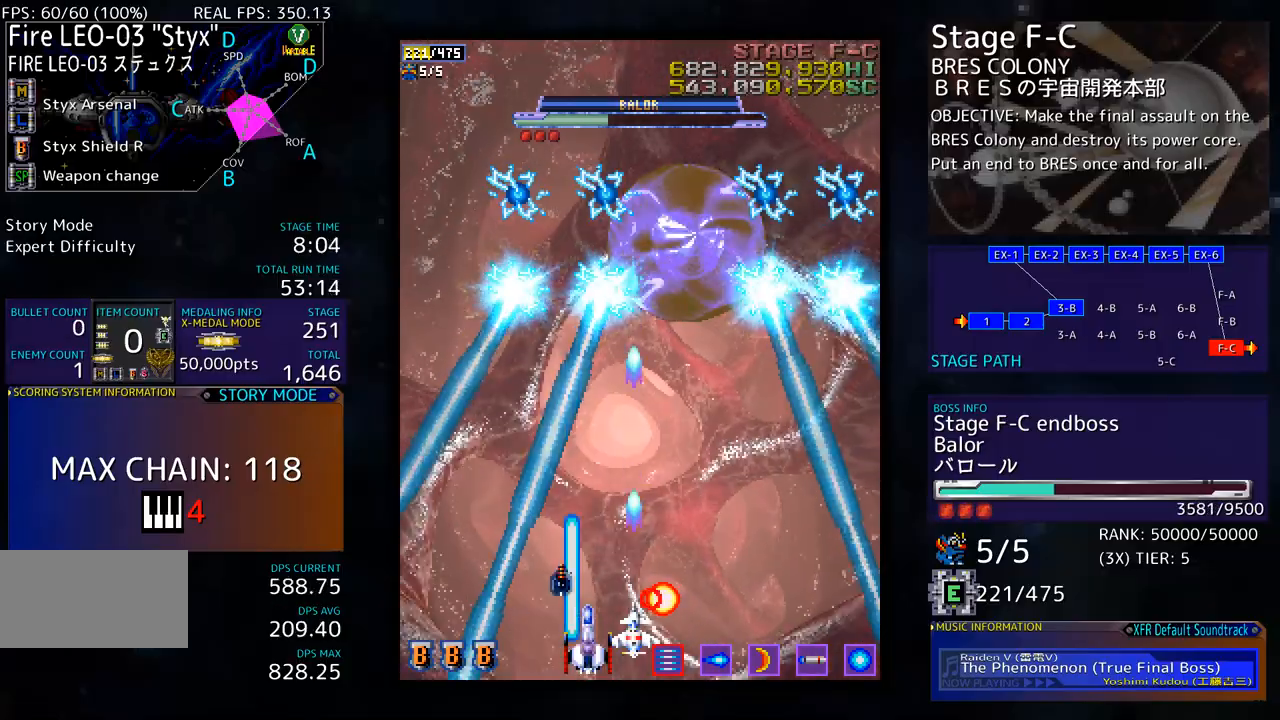
{"buttons": ["DPAD_UP", "DPAD_LEFT"], "events": [[401, "DPAD_UP", "down"], [435, "DPAD_LEFT", "down"]]}
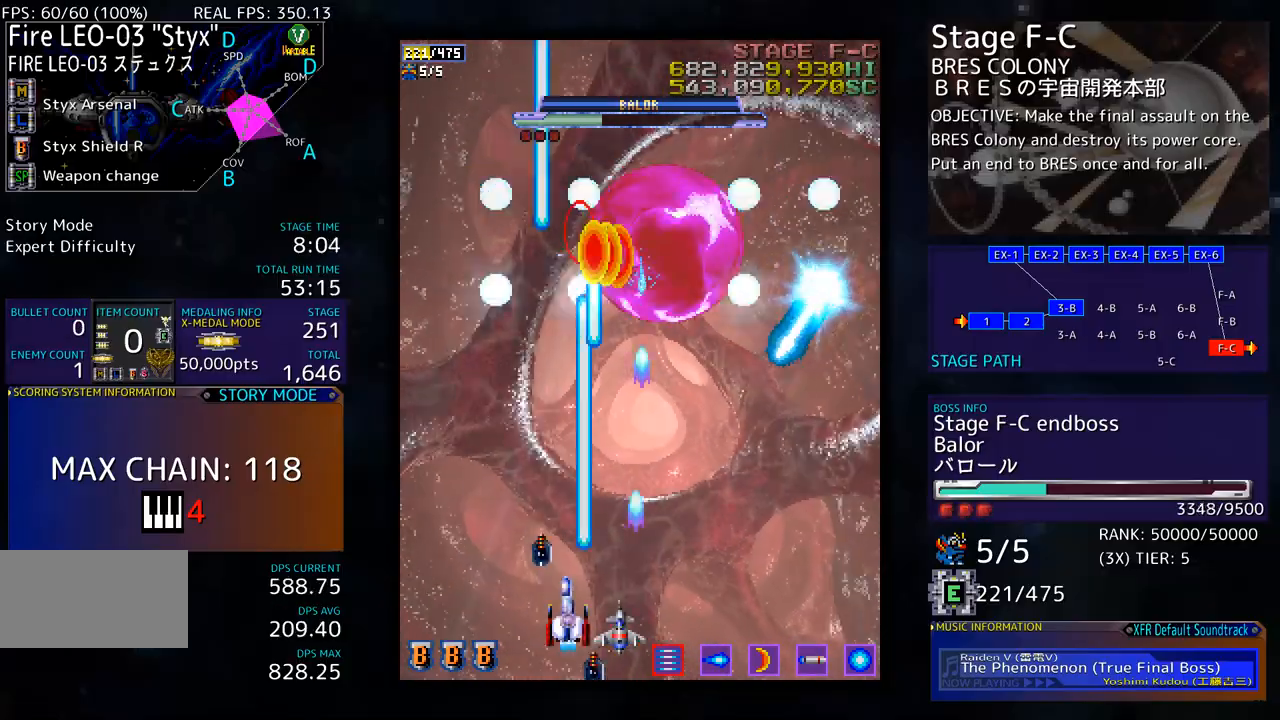
{"buttons": ["DPAD_UP", "DPAD_LEFT"], "events": [[167, "DPAD_UP", "up"], [184, "DPAD_DOWN", "down"], [184, "DPAD_LEFT", "up"], [234, "DPAD_RIGHT", "down"], [318, "DPAD_RIGHT", "up"], [335, "DPAD_DOWN", "up"], [335, "DPAD_LEFT", "down"], [485, "DPAD_UP", "down"]]}
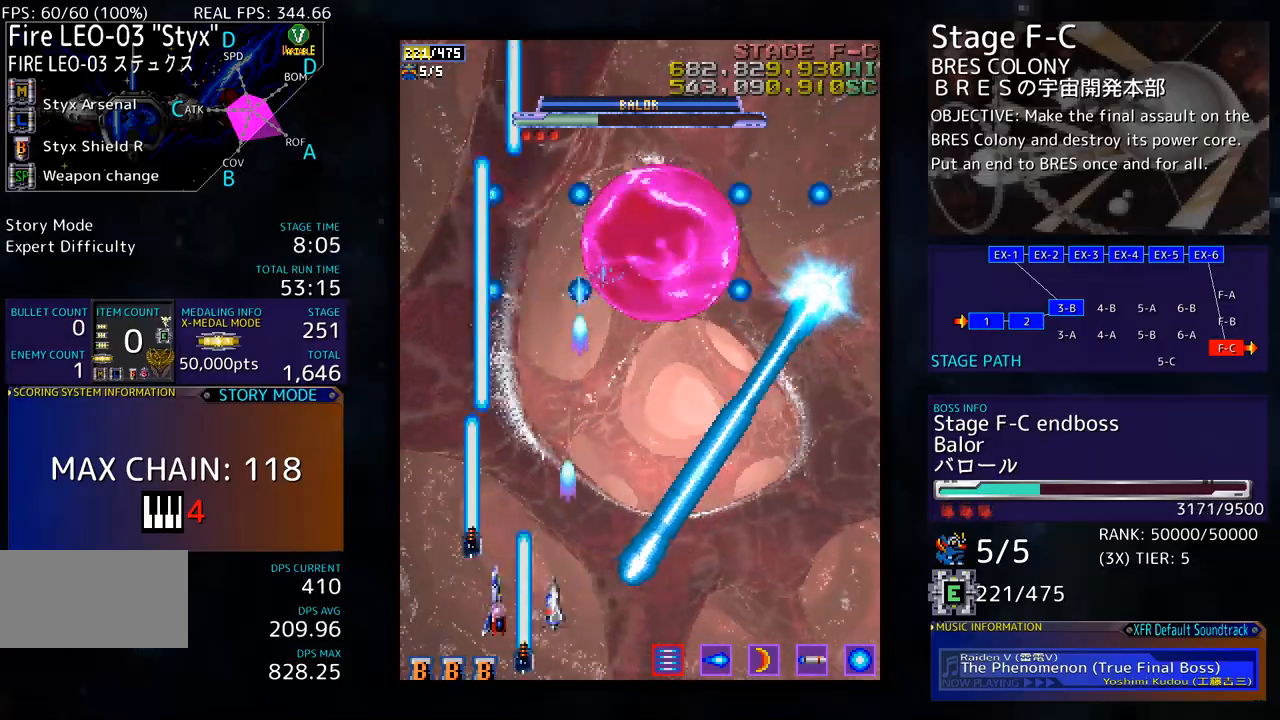
{"buttons": [], "events": [[233, "DPAD_LEFT", "up"], [233, "DPAD_UP", "up"], [367, "DPAD_DOWN", "down"], [451, "DPAD_DOWN", "up"]]}
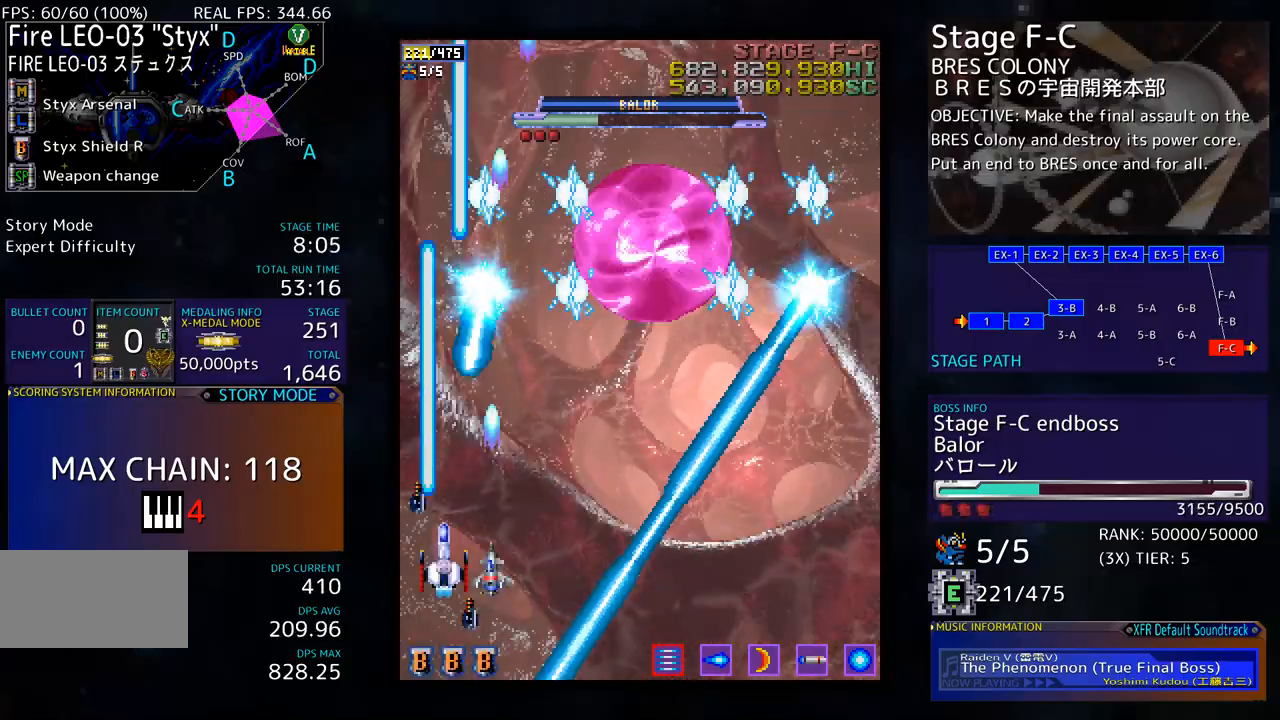
{"buttons": [], "events": [[67, "DPAD_RIGHT", "down"], [167, "DPAD_RIGHT", "up"], [250, "DPAD_RIGHT", "down"], [317, "DPAD_RIGHT", "up"], [417, "DPAD_RIGHT", "down"], [501, "DPAD_RIGHT", "up"]]}
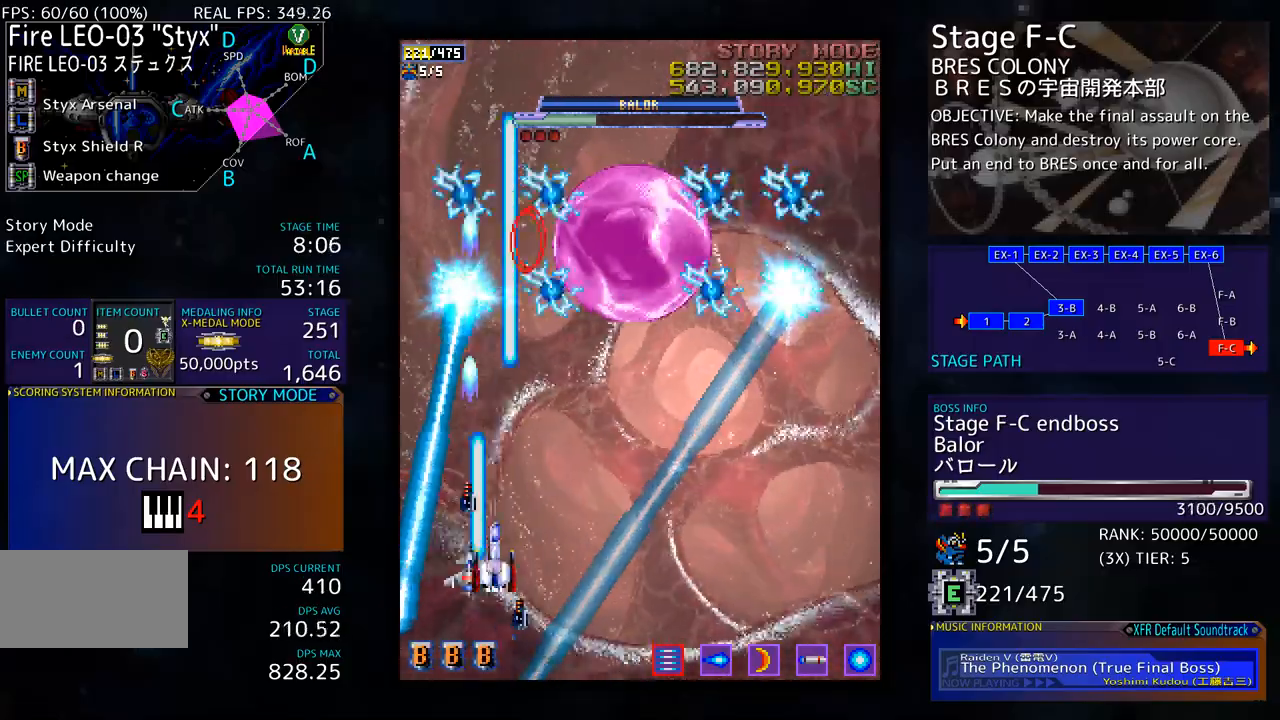
{"buttons": ["DPAD_RIGHT"], "events": [[150, "DPAD_RIGHT", "down"], [250, "DPAD_RIGHT", "up"], [367, "DPAD_RIGHT", "down"]]}
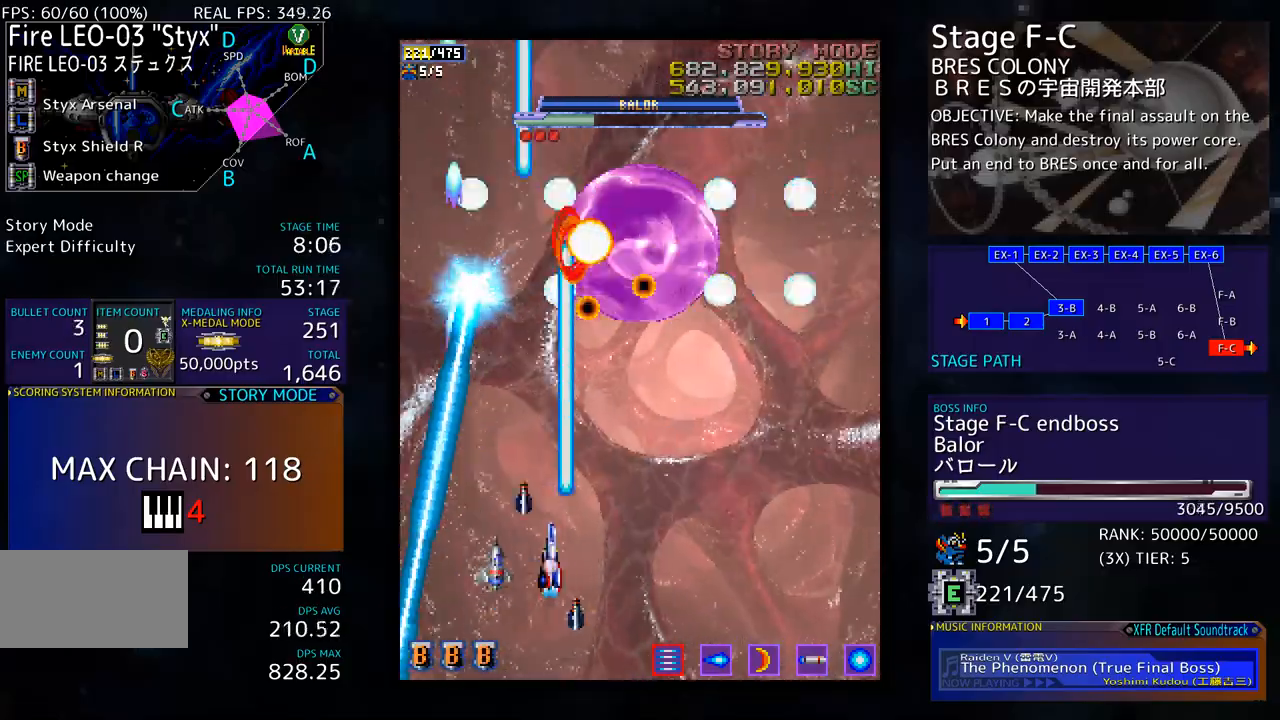
{"buttons": ["DPAD_RIGHT"], "events": [[84, "DPAD_DOWN", "down"], [100, "DPAD_RIGHT", "up"], [284, "DPAD_RIGHT", "down"], [334, "DPAD_RIGHT", "up"], [351, "DPAD_DOWN", "up"], [451, "DPAD_RIGHT", "down"]]}
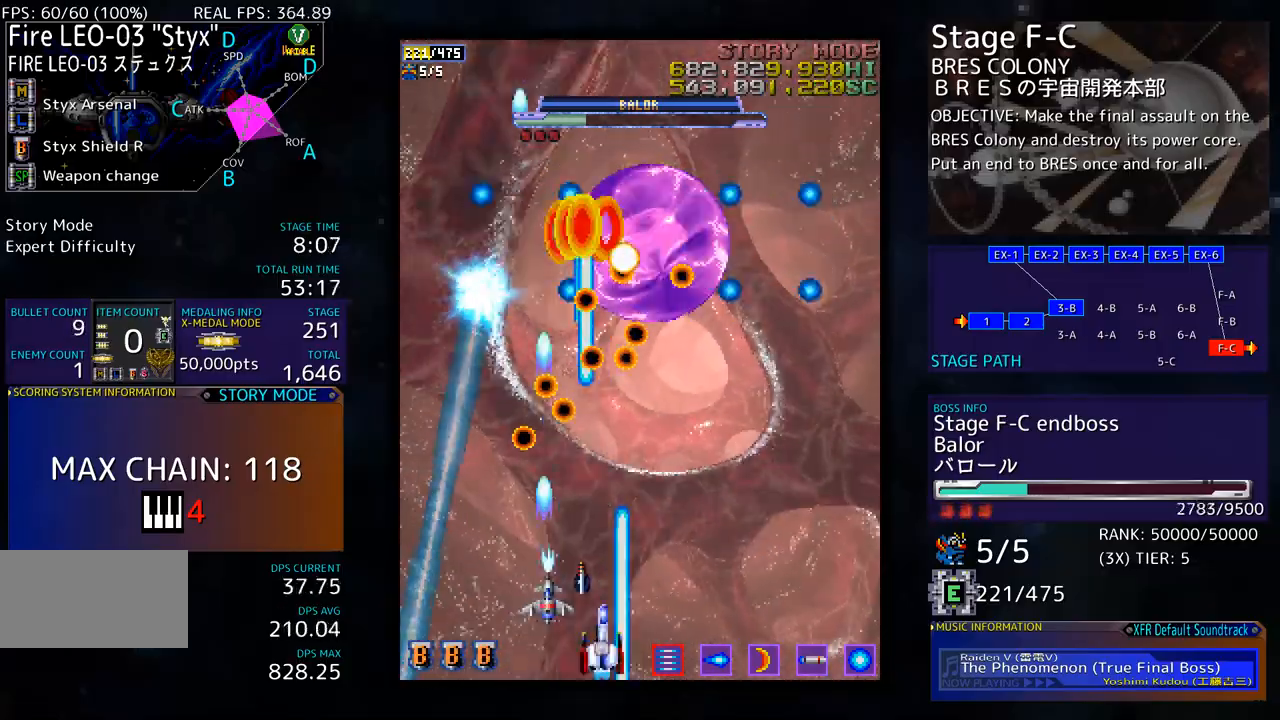
{"buttons": [], "events": [[50, "DPAD_RIGHT", "up"], [151, "DPAD_RIGHT", "down"], [234, "DPAD_RIGHT", "up"], [368, "DPAD_RIGHT", "down"], [418, "DPAD_RIGHT", "up"]]}
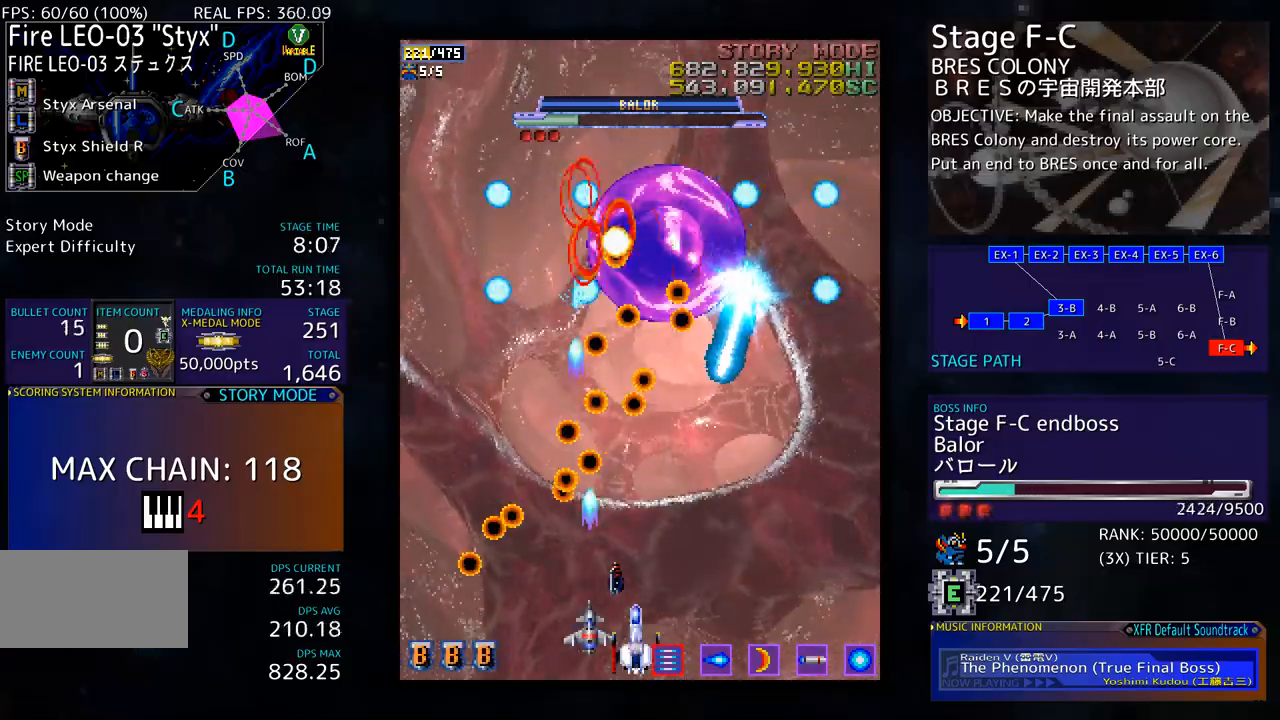
{"buttons": ["DPAD_RIGHT"], "events": [[67, "DPAD_RIGHT", "down"], [134, "DPAD_RIGHT", "up"], [218, "DPAD_RIGHT", "down"], [301, "DPAD_RIGHT", "up"], [368, "DPAD_RIGHT", "down"]]}
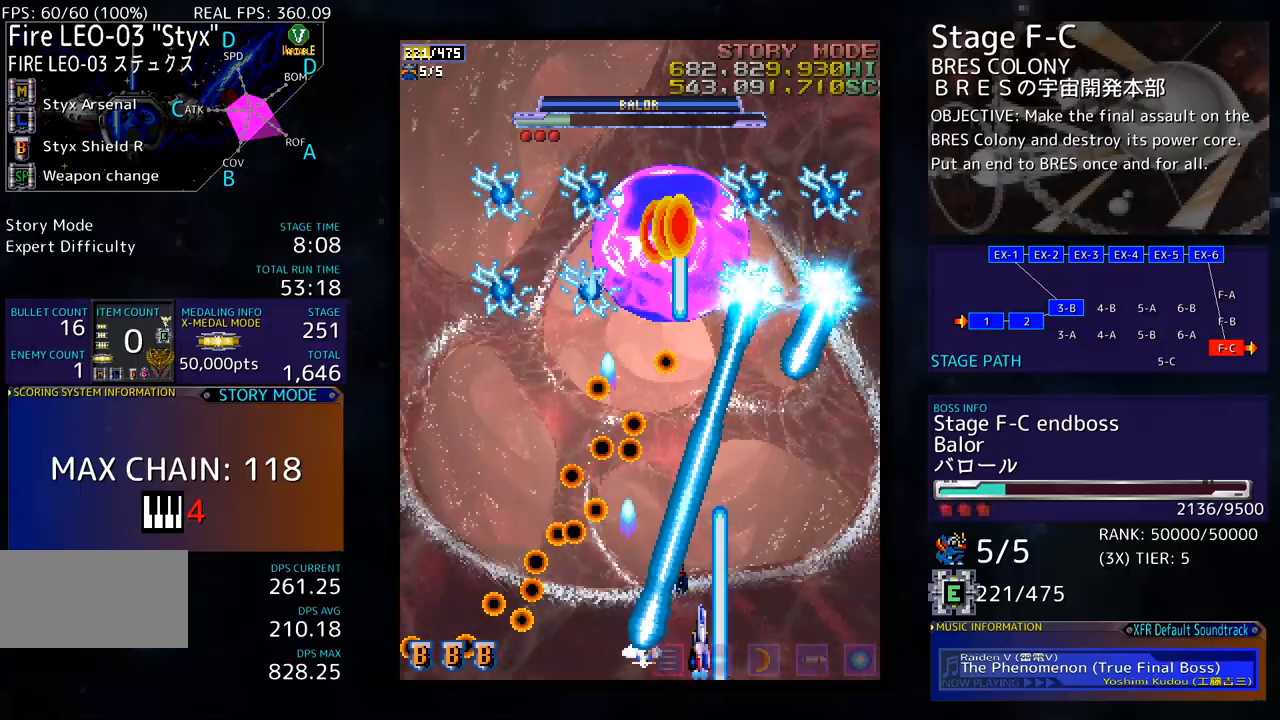
{"buttons": ["DPAD_RIGHT"], "events": [[183, "DPAD_UP", "down"], [200, "DPAD_RIGHT", "up"], [200, "DPAD_UP", "up"], [417, "DPAD_RIGHT", "down"]]}
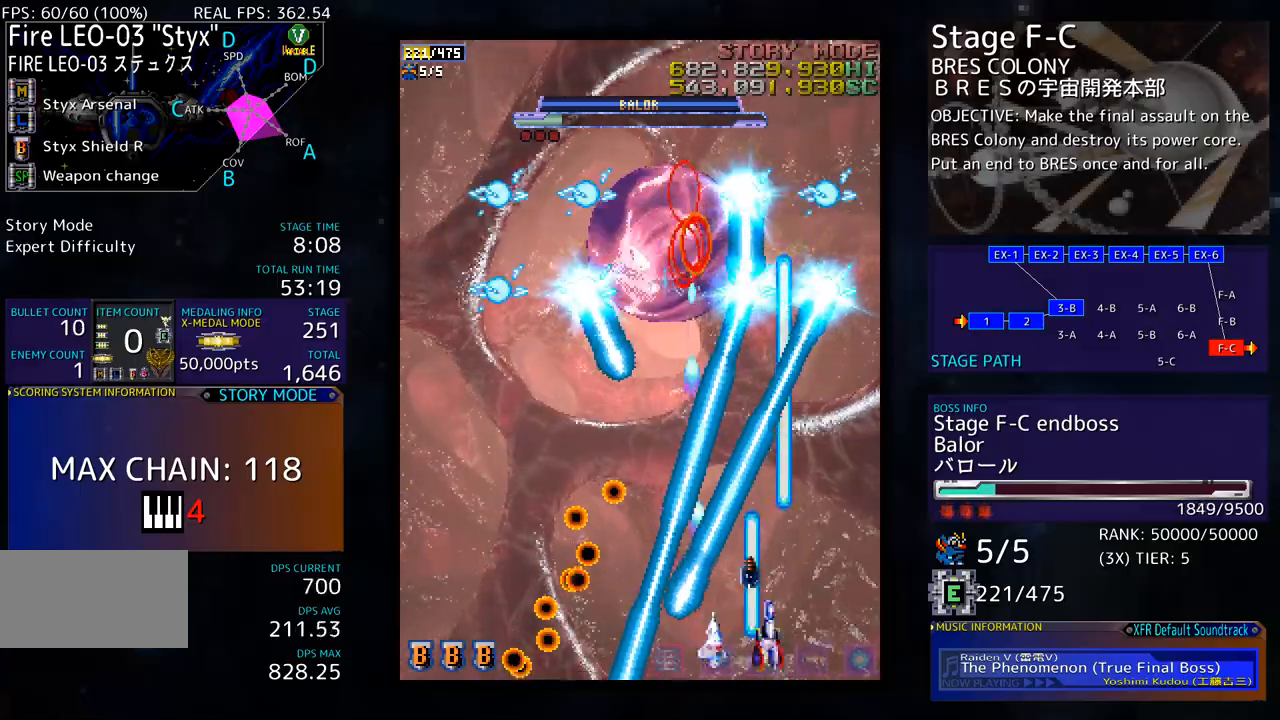
{"buttons": ["DPAD_UP", "DPAD_RIGHT"], "events": [[100, "DPAD_RIGHT", "up"], [351, "DPAD_RIGHT", "down"], [467, "DPAD_UP", "down"]]}
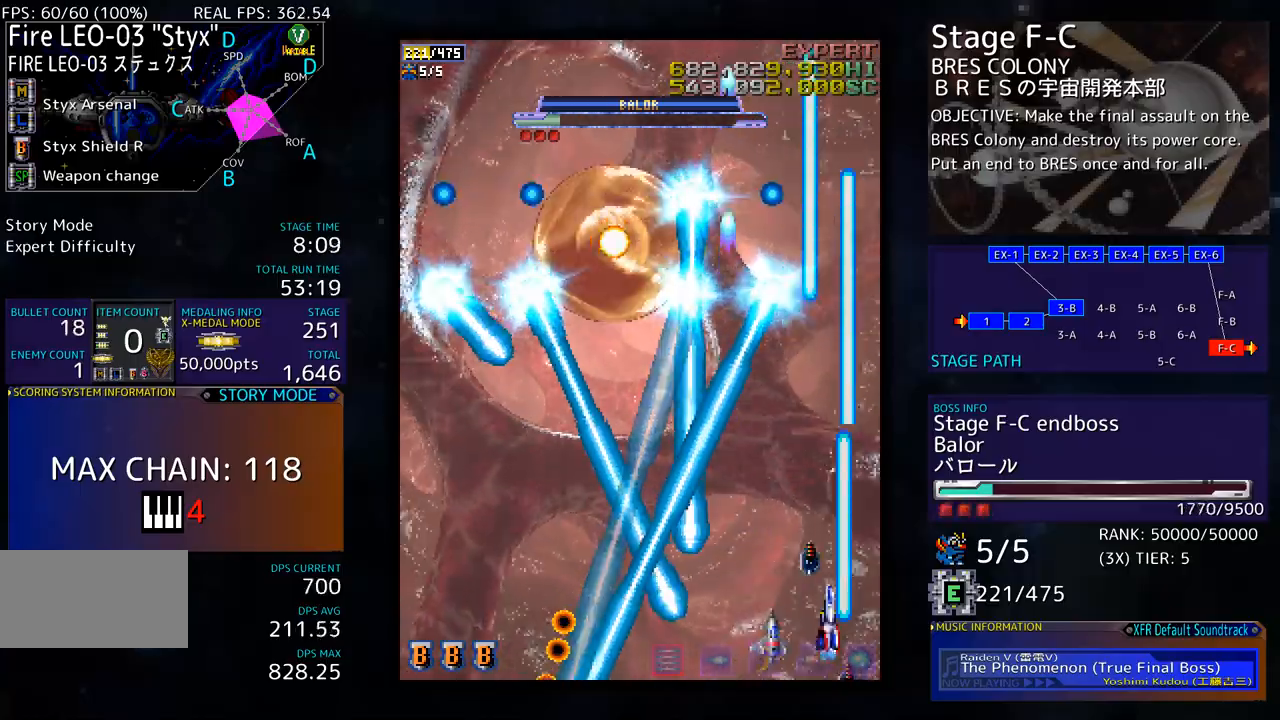
{"buttons": ["DPAD_UP"], "events": [[334, "DPAD_RIGHT", "up"]]}
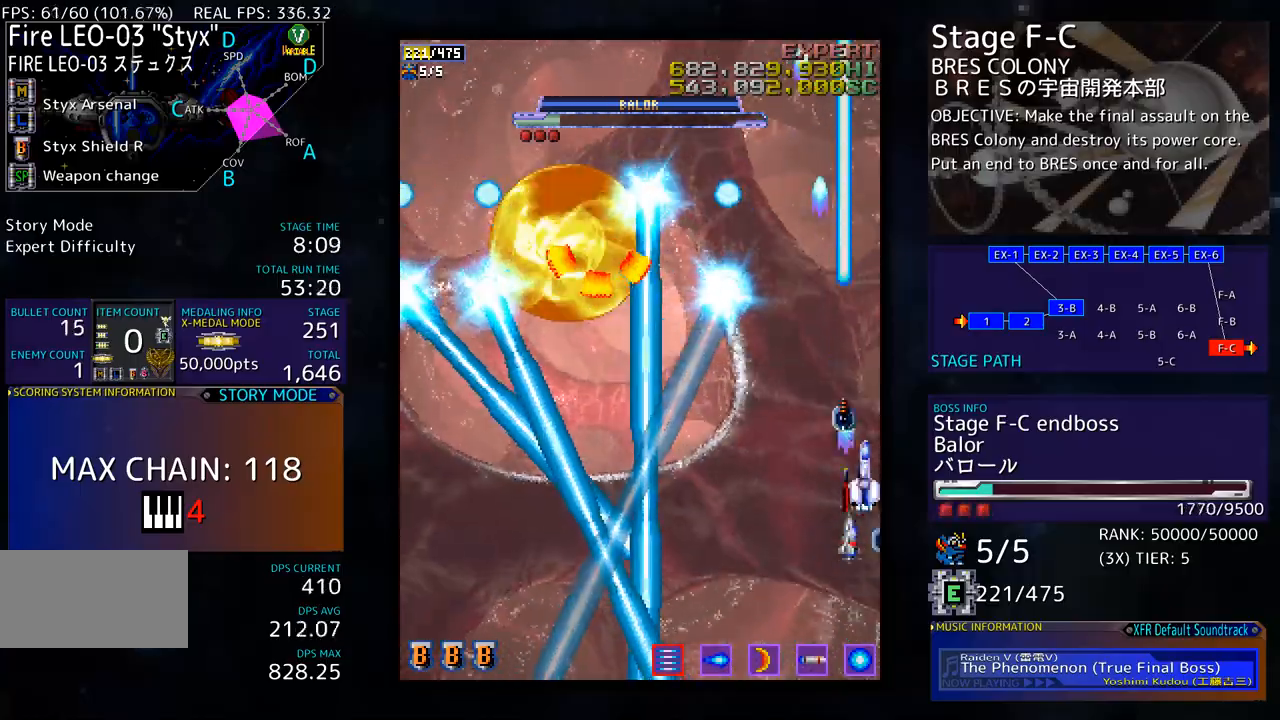
{"buttons": [], "events": [[50, "DPAD_RIGHT", "down"], [50, "DPAD_UP", "up"], [67, "DPAD_DOWN", "down"], [100, "DPAD_RIGHT", "up"], [234, "DPAD_DOWN", "up"]]}
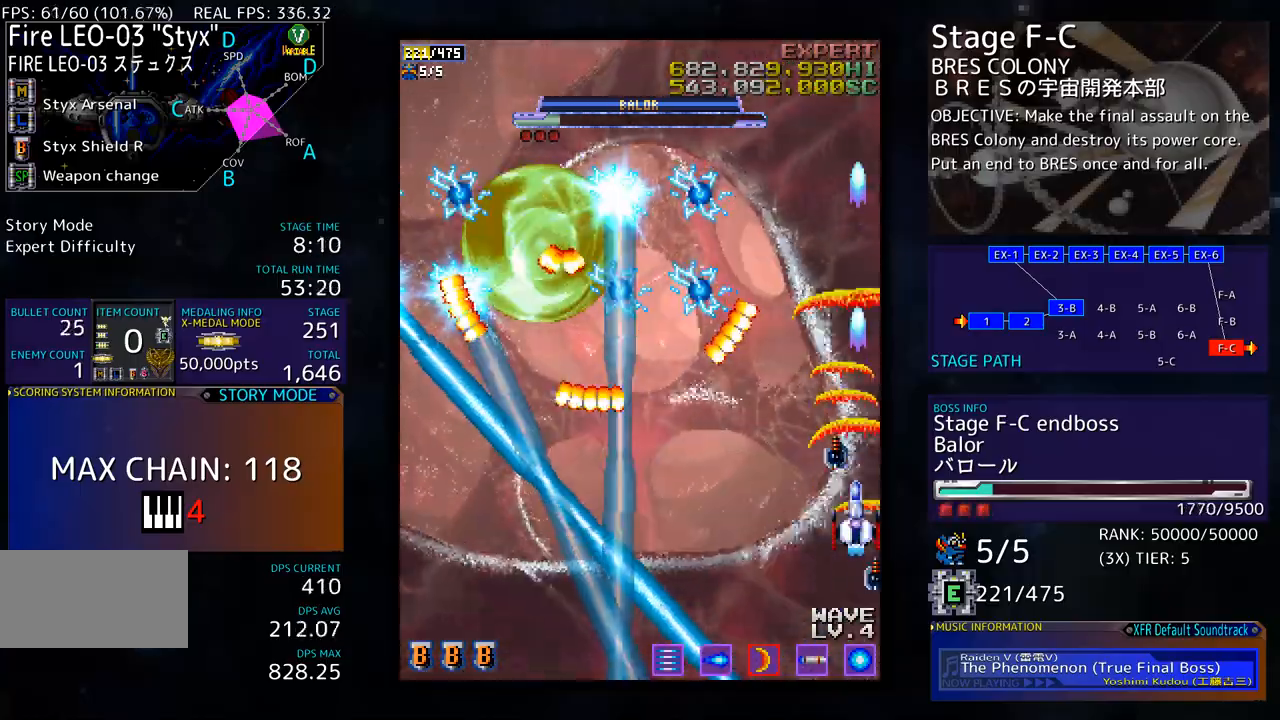
{"buttons": [], "events": [[167, "DPAD_LEFT", "down"], [217, "DPAD_LEFT", "up"], [301, "DPAD_LEFT", "down"], [451, "DPAD_LEFT", "up"]]}